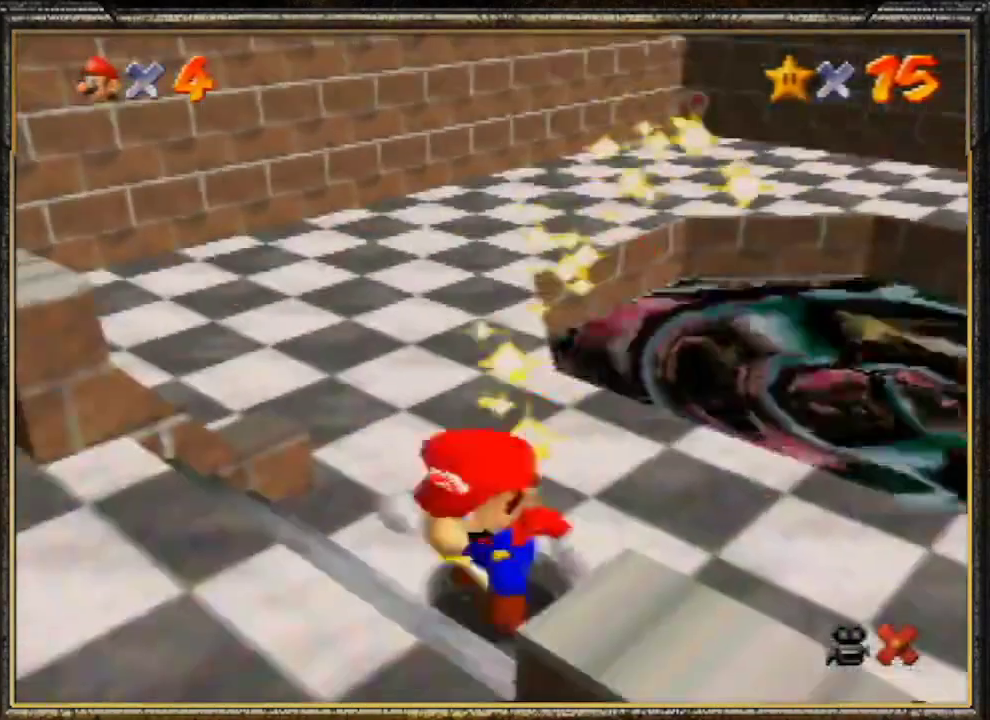
Gameplay with a controller (Nintendo layout); each line is a JSON object with the inputs held at the frame after it. "events" lists button and stick changes between this image and that frame as [ms after this image, input, new state], when the widget could be followed in between. Not read: L3 R3.
{"buttons": ["A"], "left_stick": "center", "events": [[500, "A", "down"]]}
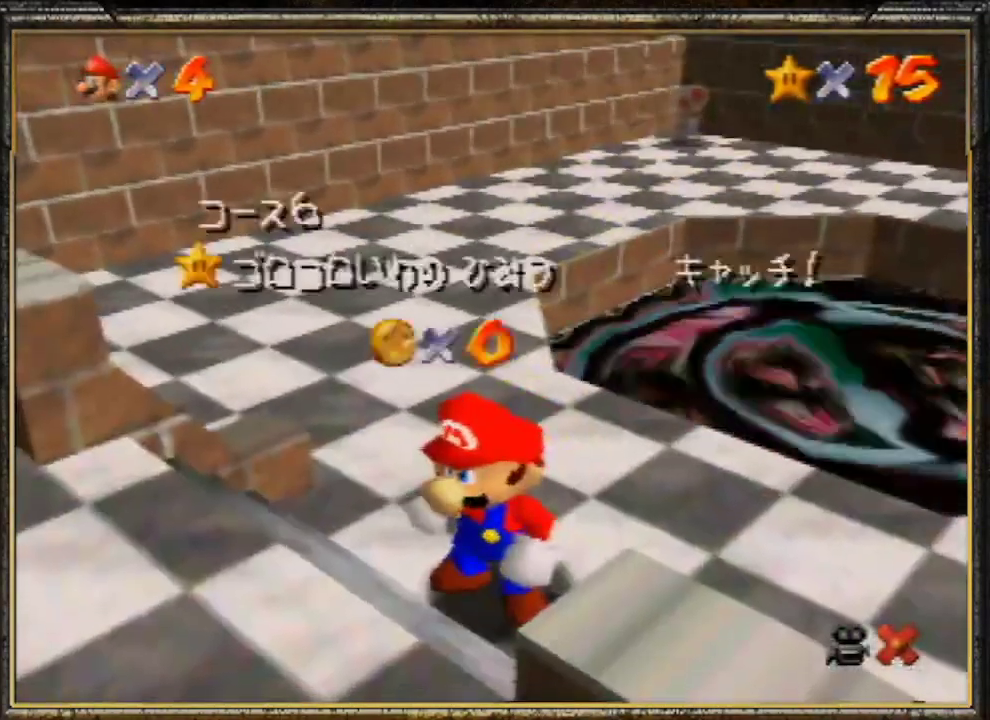
{"buttons": [], "left_stick": "center", "events": [[100, "A", "up"], [167, "A", "down"], [267, "A", "up"], [333, "A", "down"], [467, "A", "up"]]}
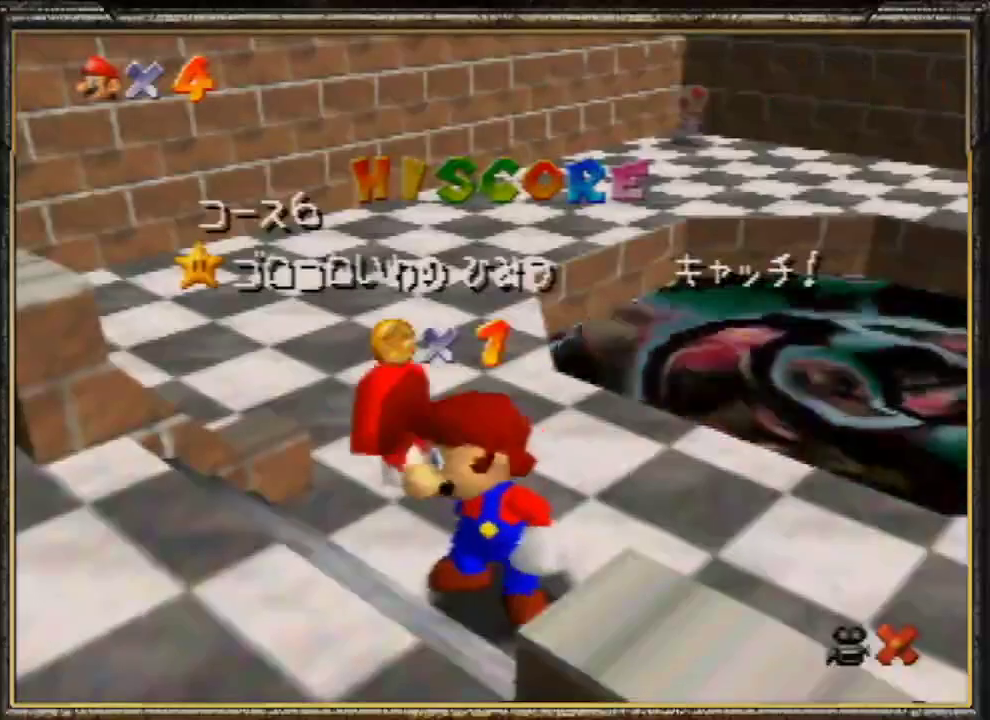
{"buttons": ["A"], "left_stick": "center", "events": [[33, "A", "down"], [100, "A", "up"], [133, "A", "down"], [233, "A", "up"], [300, "A", "down"], [467, "A", "up"], [500, "A", "down"]]}
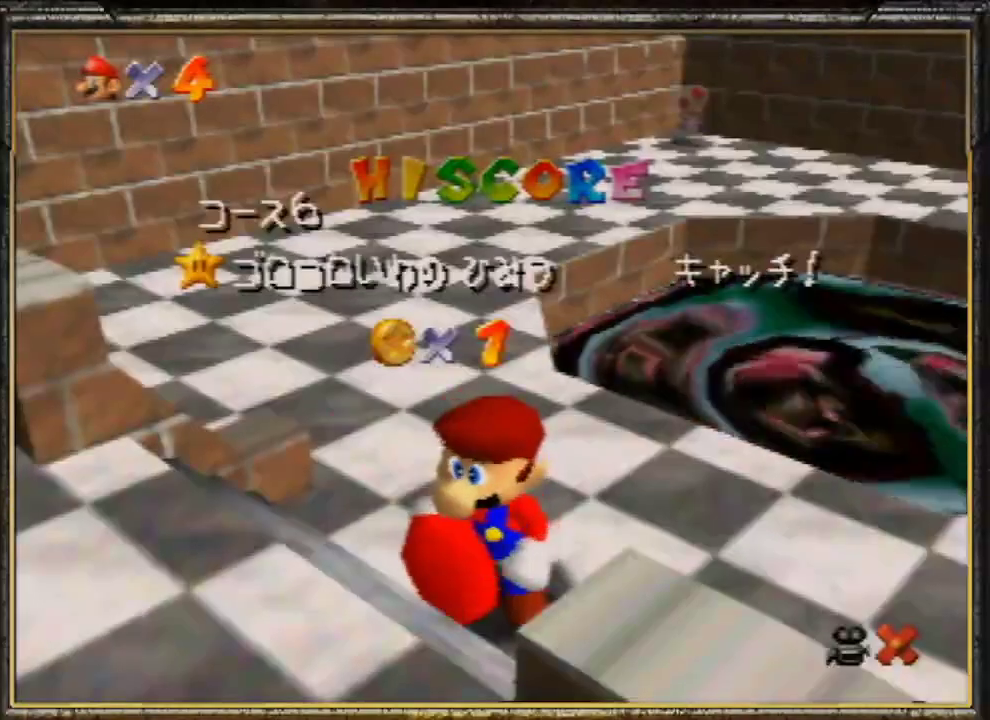
{"buttons": [], "left_stick": "center", "events": [[100, "A", "up"], [133, "A", "down"], [267, "A", "up"], [300, "A", "down"], [467, "A", "up"]]}
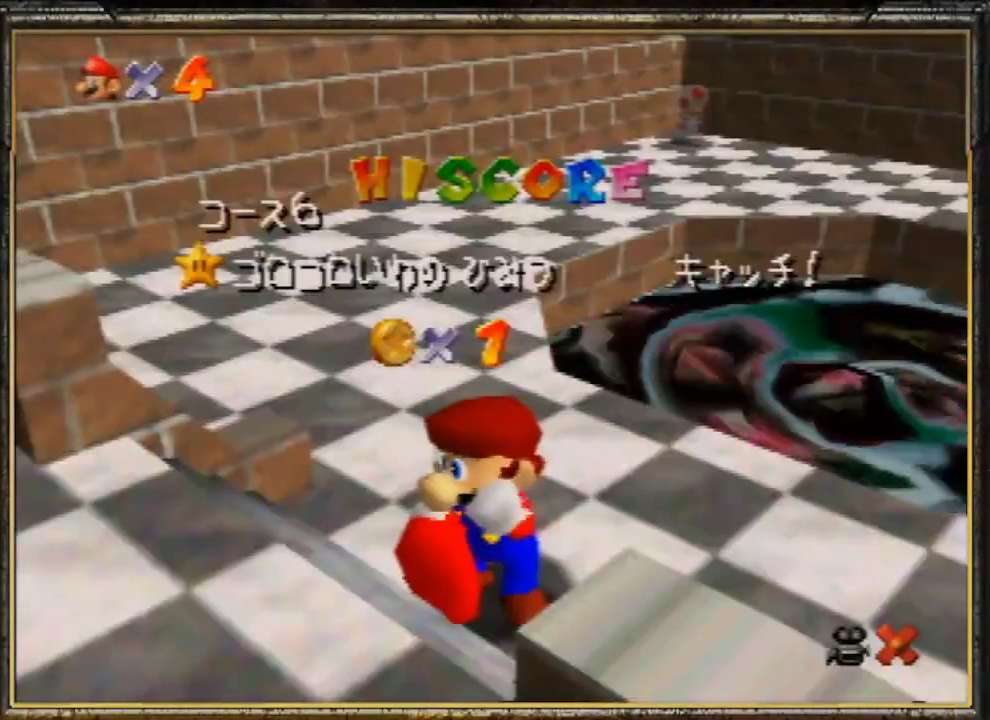
{"buttons": [], "left_stick": "center", "events": [[33, "A", "down"], [100, "A", "up"]]}
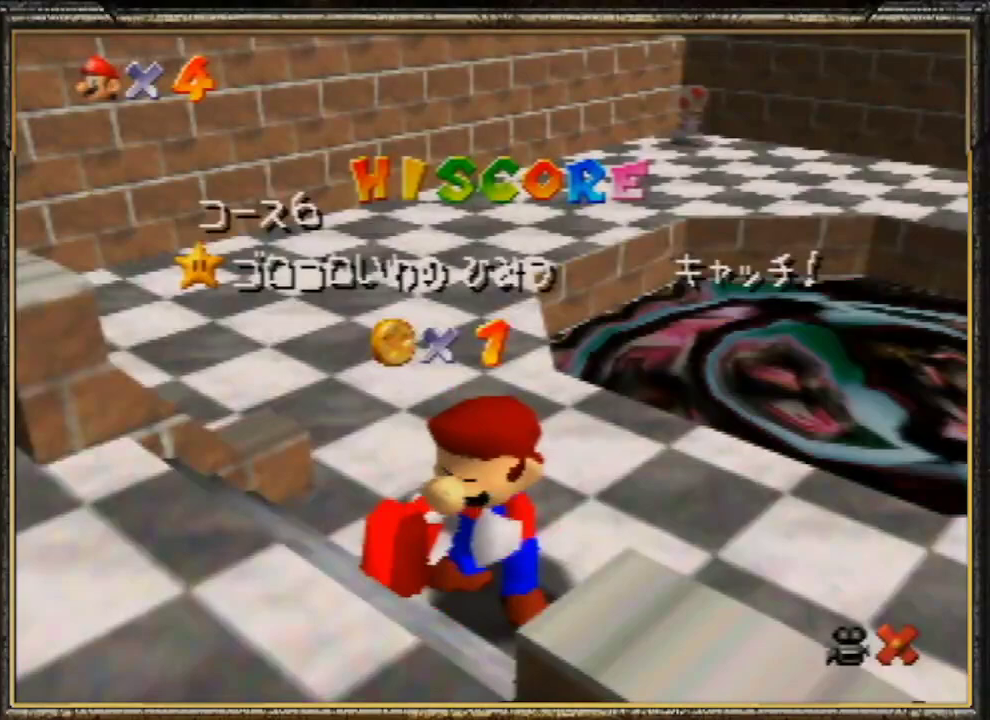
{"buttons": [], "left_stick": "center", "events": []}
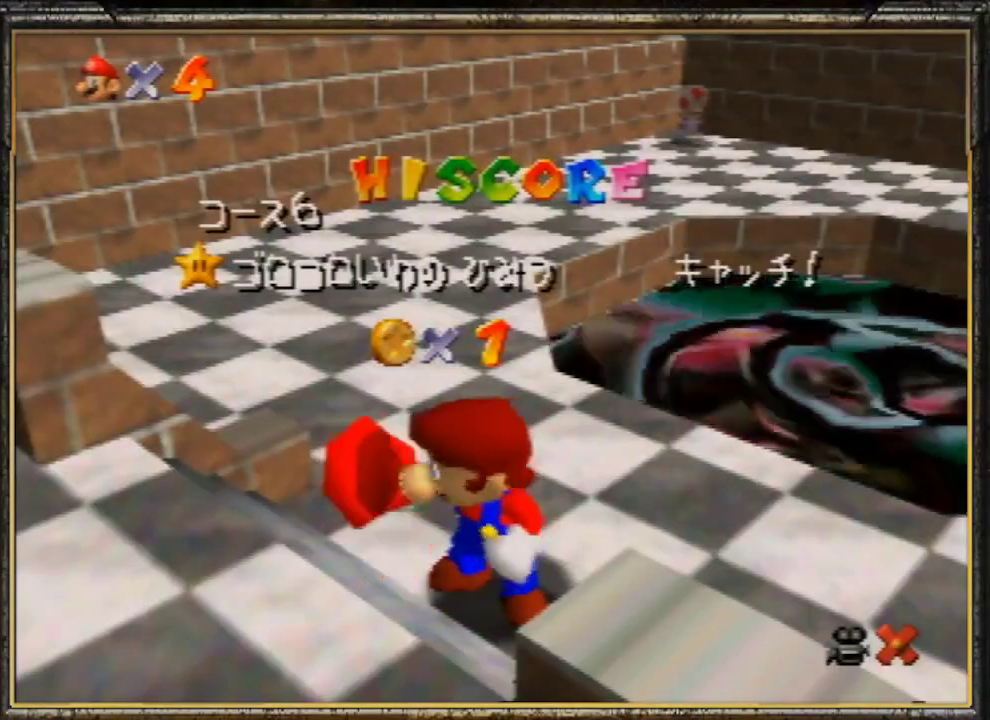
{"buttons": [], "left_stick": "center", "events": []}
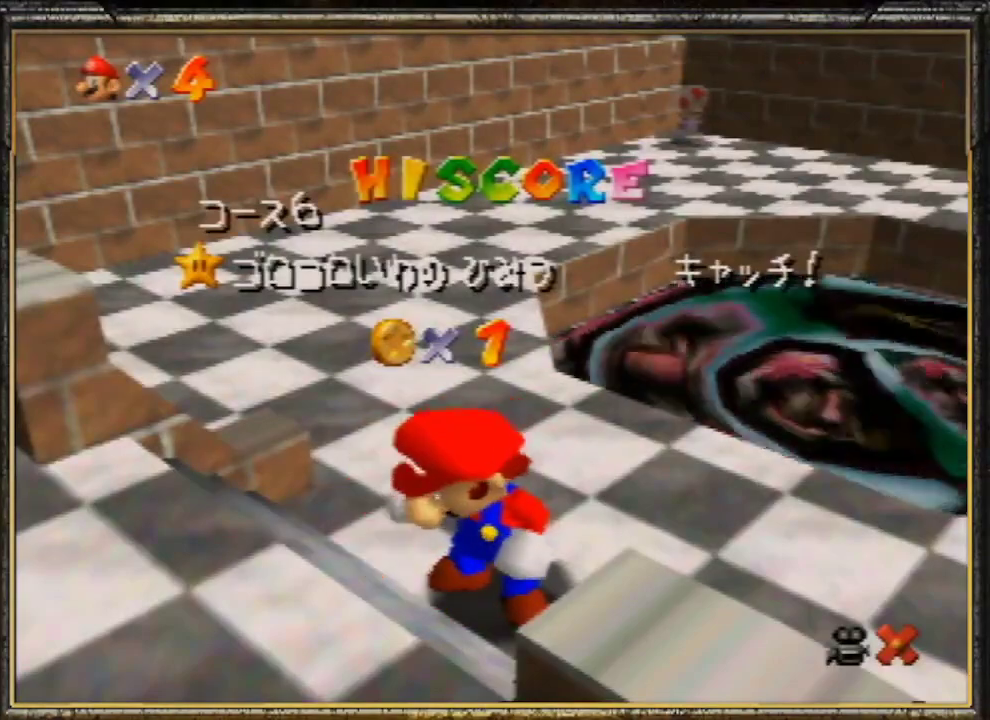
{"buttons": [], "left_stick": "down", "events": [[400, "left_stick", "down"]]}
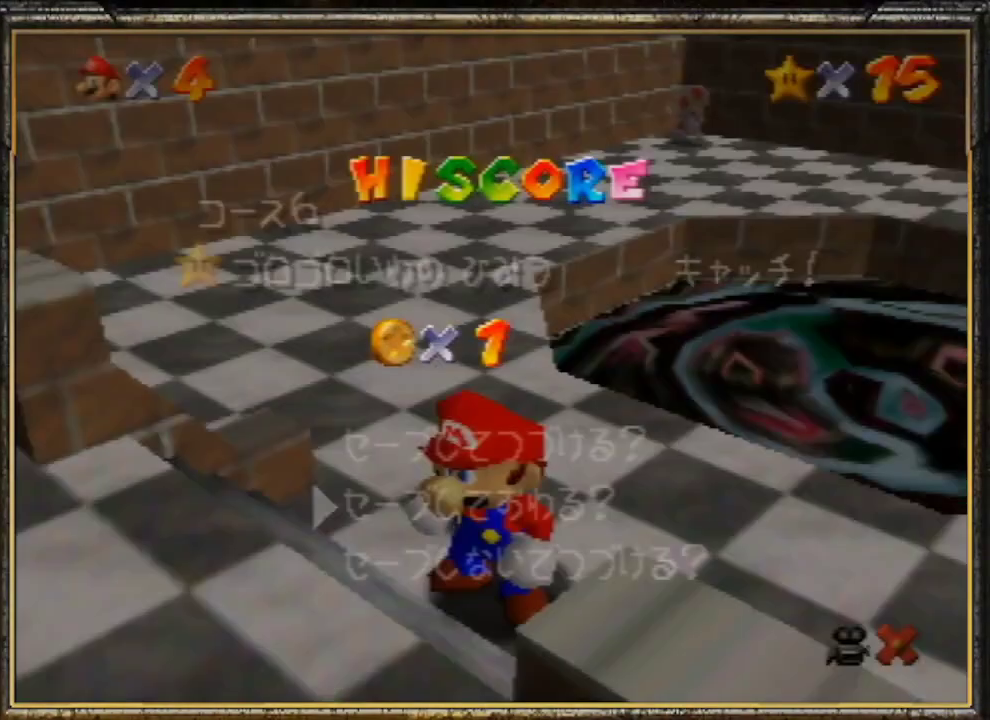
{"buttons": [], "left_stick": "up-right", "events": [[200, "A", "down"], [300, "left_stick", "up-right"], [333, "A", "up"]]}
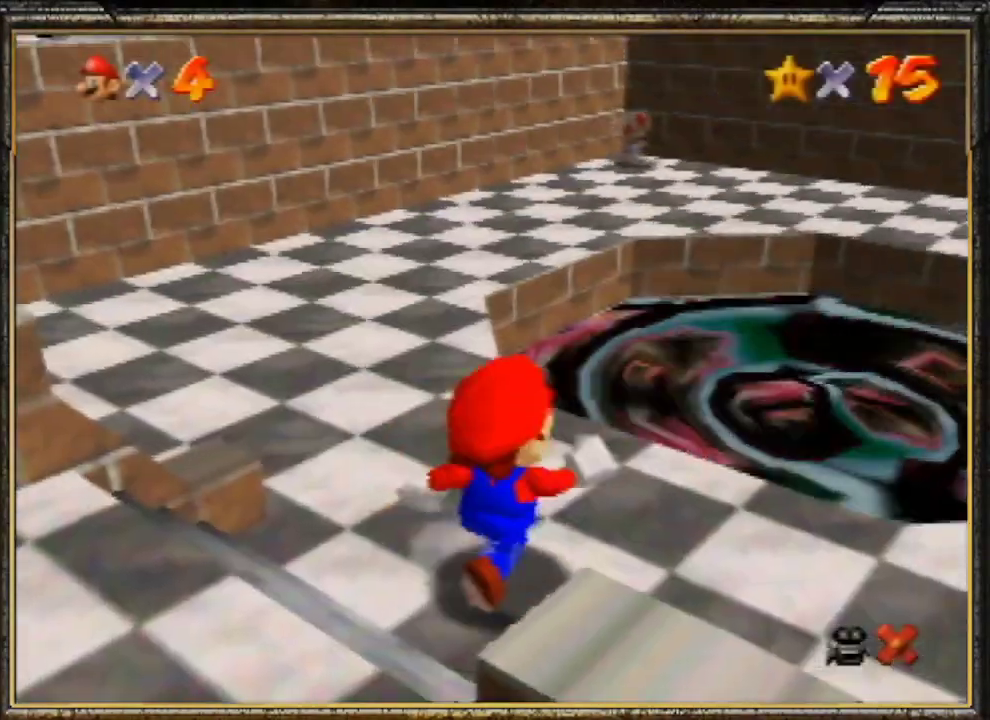
{"buttons": [], "left_stick": "up-right", "events": [[133, "Z", "down"], [167, "A", "down"], [367, "A", "up"], [400, "Z", "up"]]}
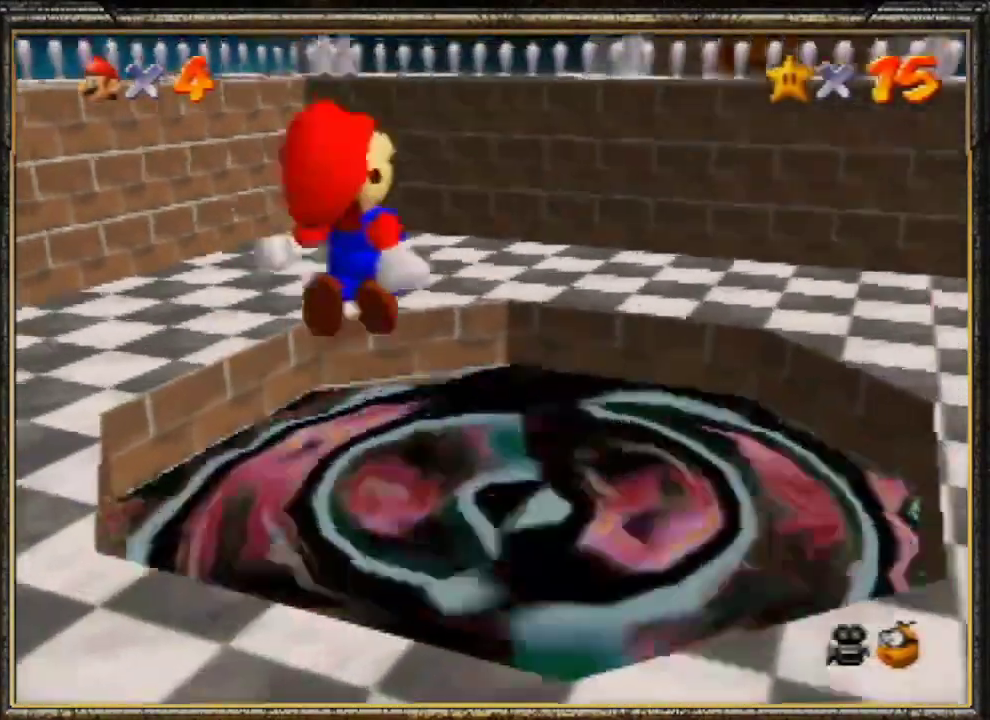
{"buttons": [], "left_stick": "down", "events": [[267, "left_stick", "center"], [400, "left_stick", "down"]]}
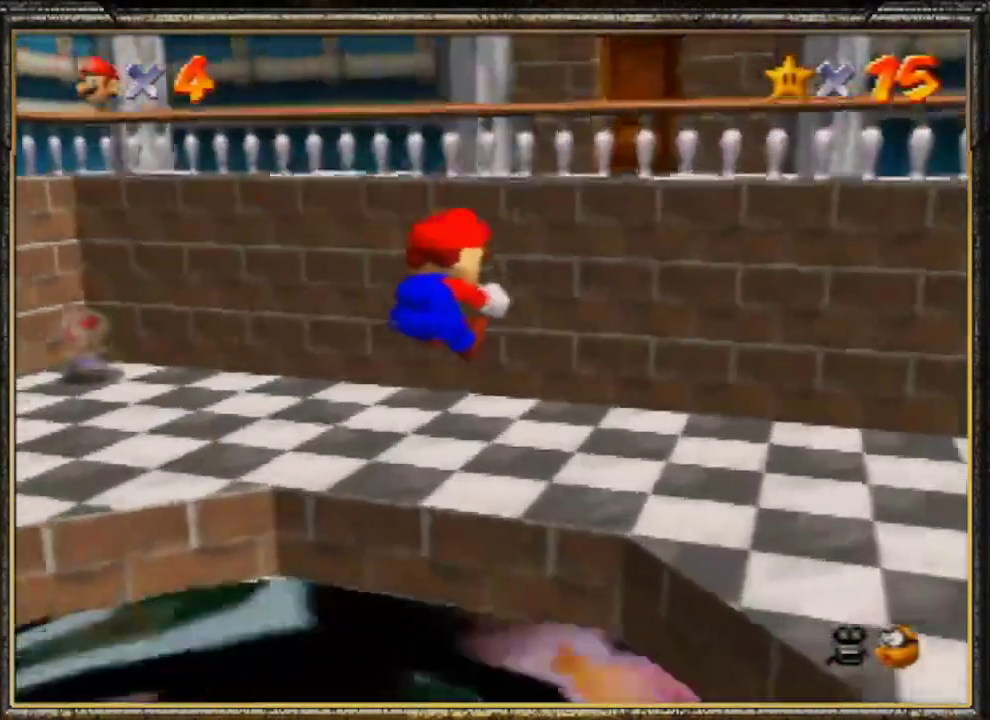
{"buttons": [], "left_stick": "down", "events": []}
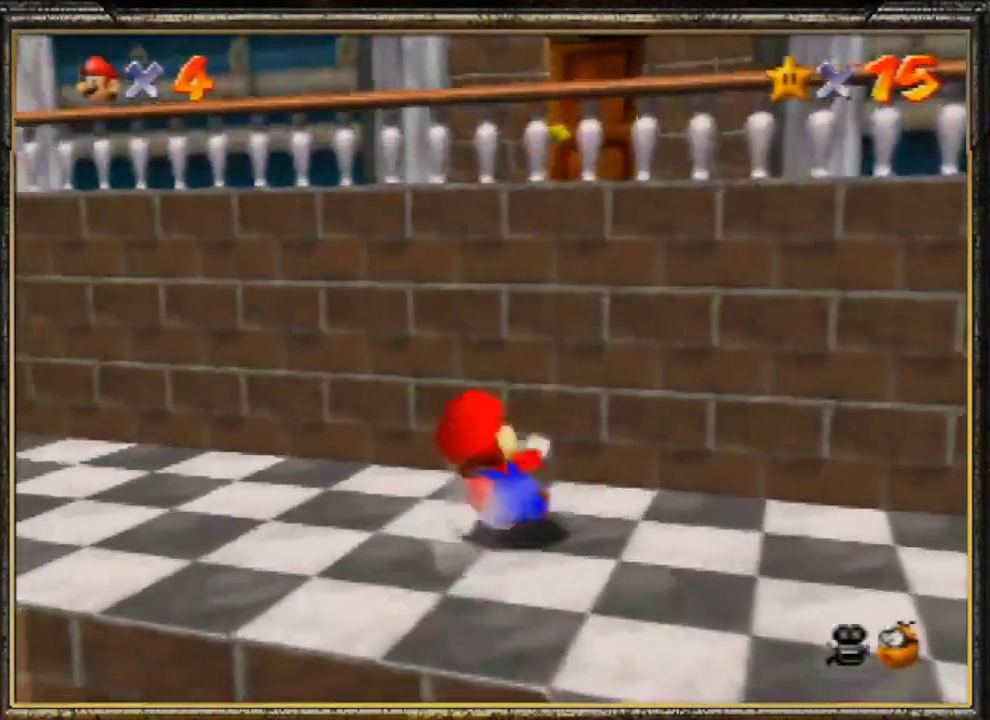
{"buttons": [], "left_stick": "up", "events": [[133, "left_stick", "center"], [200, "A", "down"], [200, "left_stick", "up"], [467, "A", "up"]]}
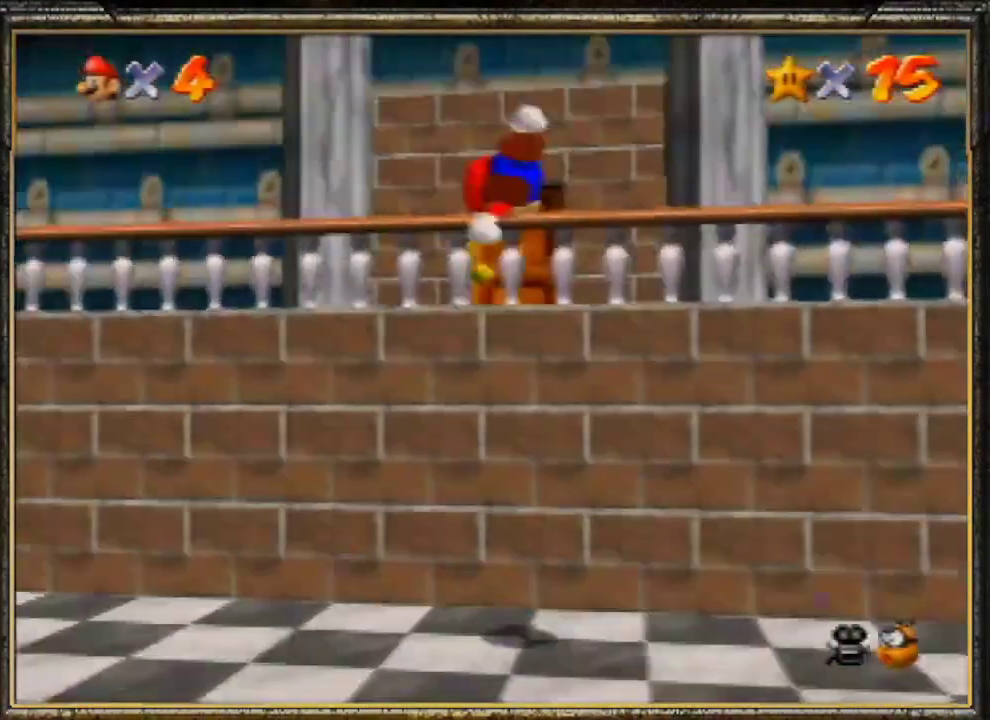
{"buttons": [], "left_stick": "up", "events": [[300, "left_stick", "center"], [500, "left_stick", "up"]]}
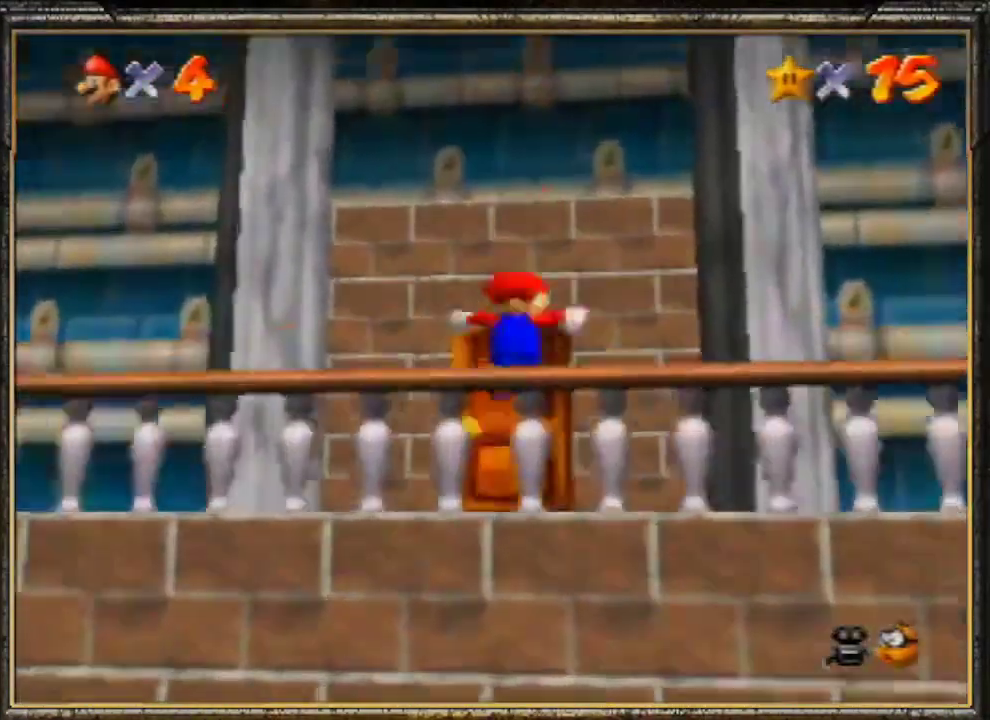
{"buttons": [], "left_stick": "up", "events": []}
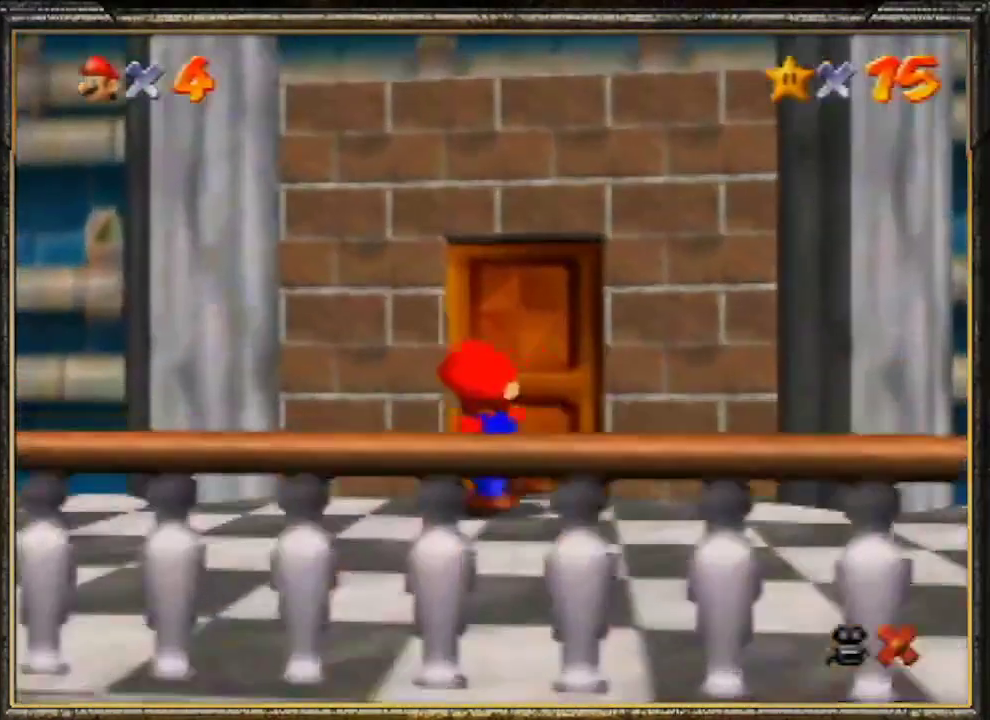
{"buttons": [], "left_stick": "up-left", "events": [[267, "left_stick", "up-left"]]}
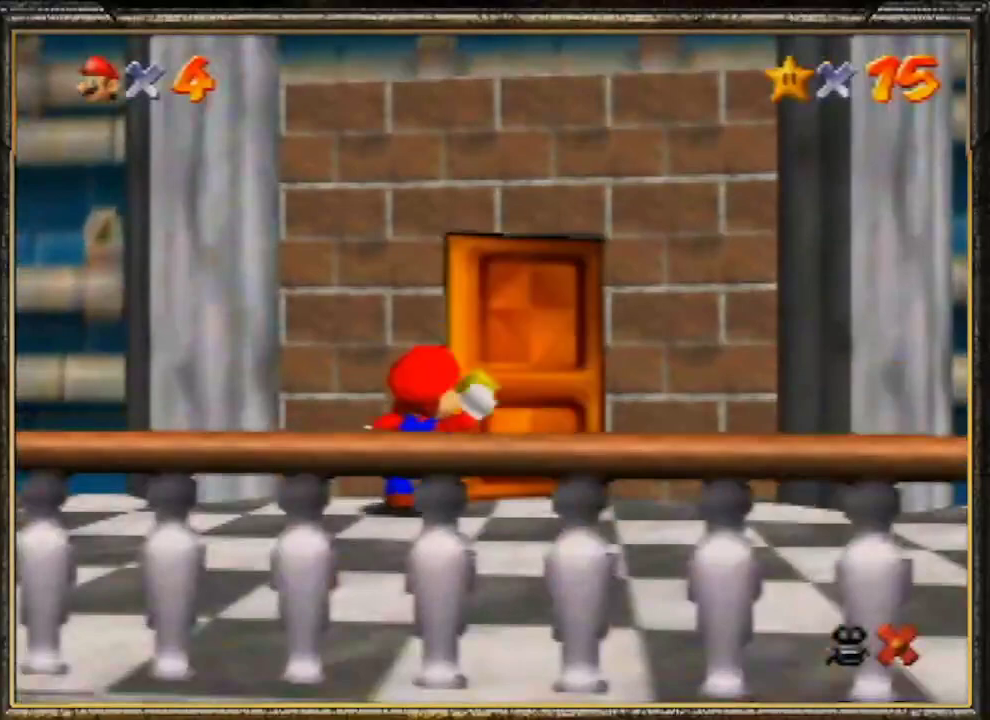
{"buttons": [], "left_stick": "up-left", "events": []}
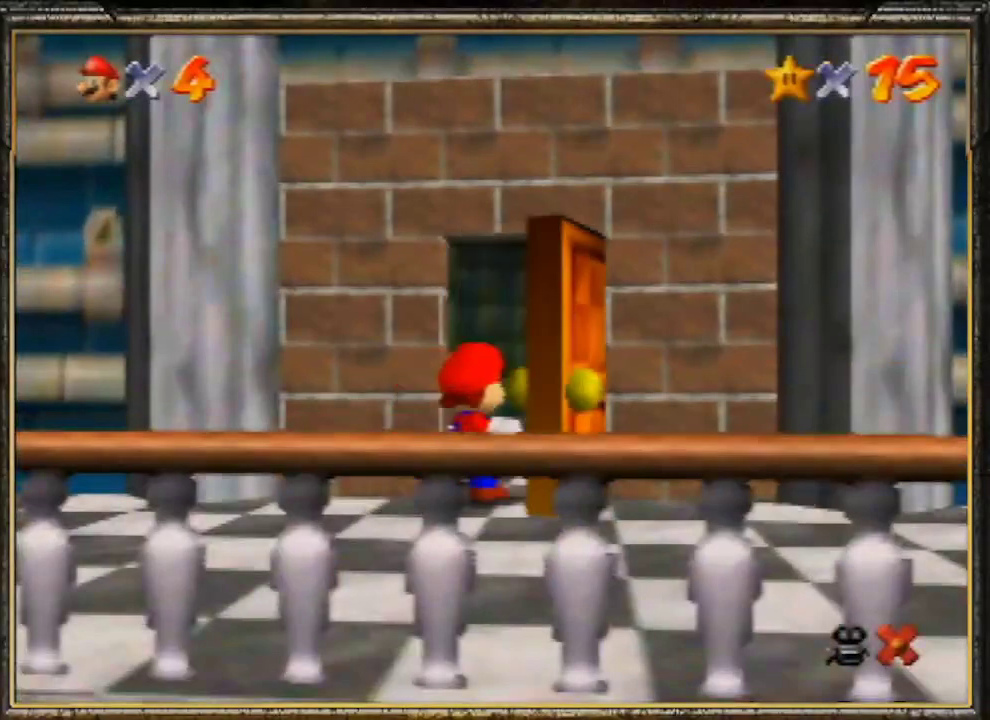
{"buttons": [], "left_stick": "up-left", "events": []}
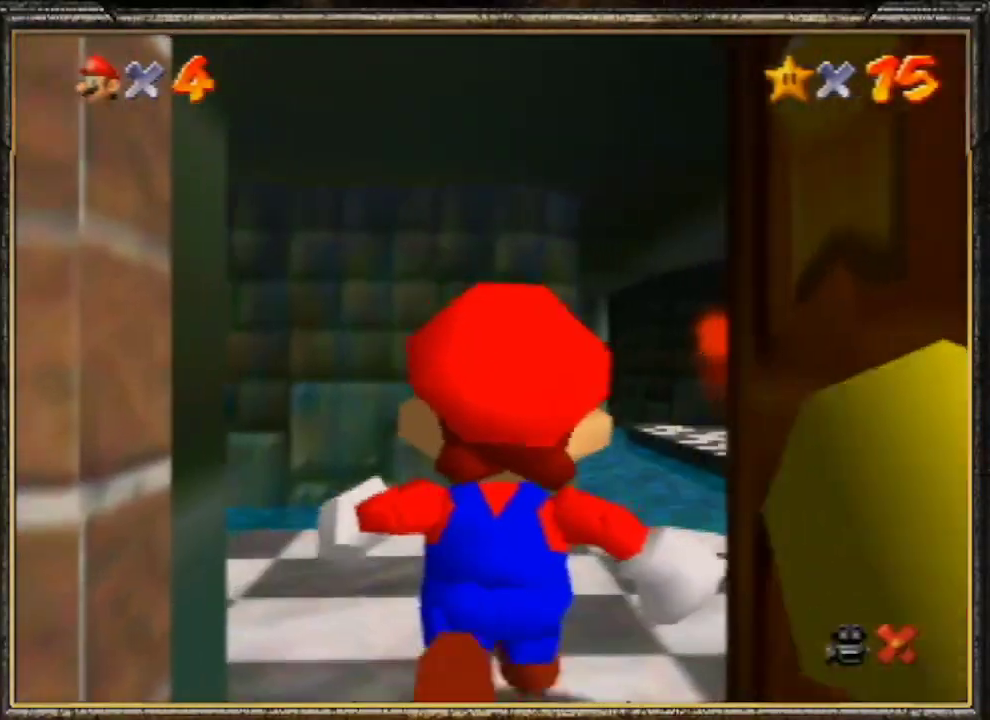
{"buttons": [], "left_stick": "up-left", "events": []}
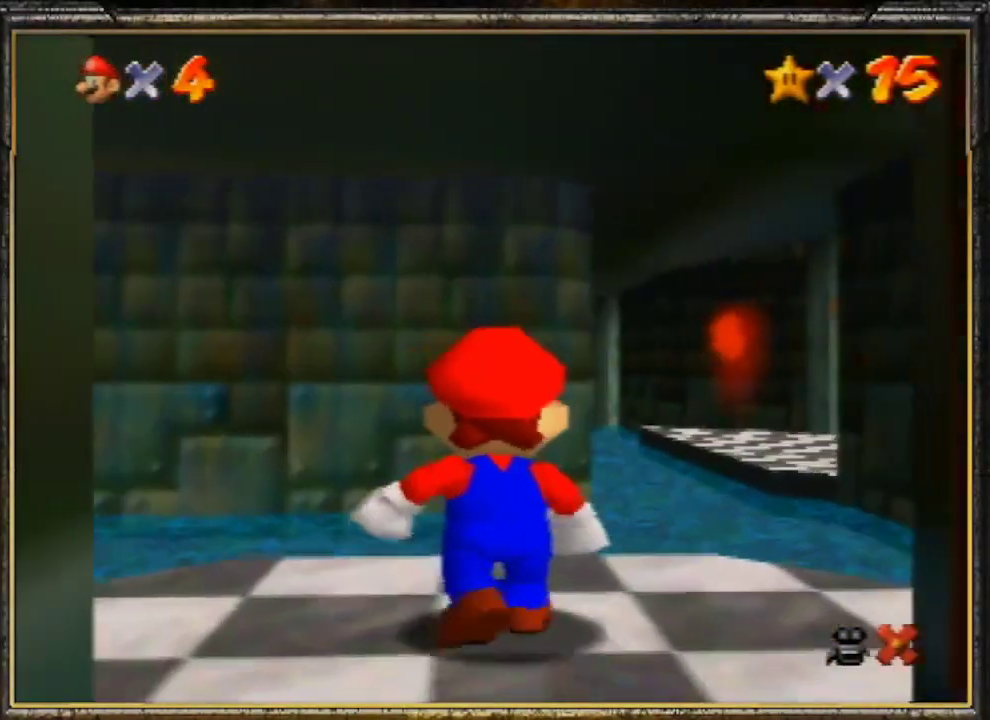
{"buttons": ["Z"], "left_stick": "up-left", "events": [[467, "Z", "down"]]}
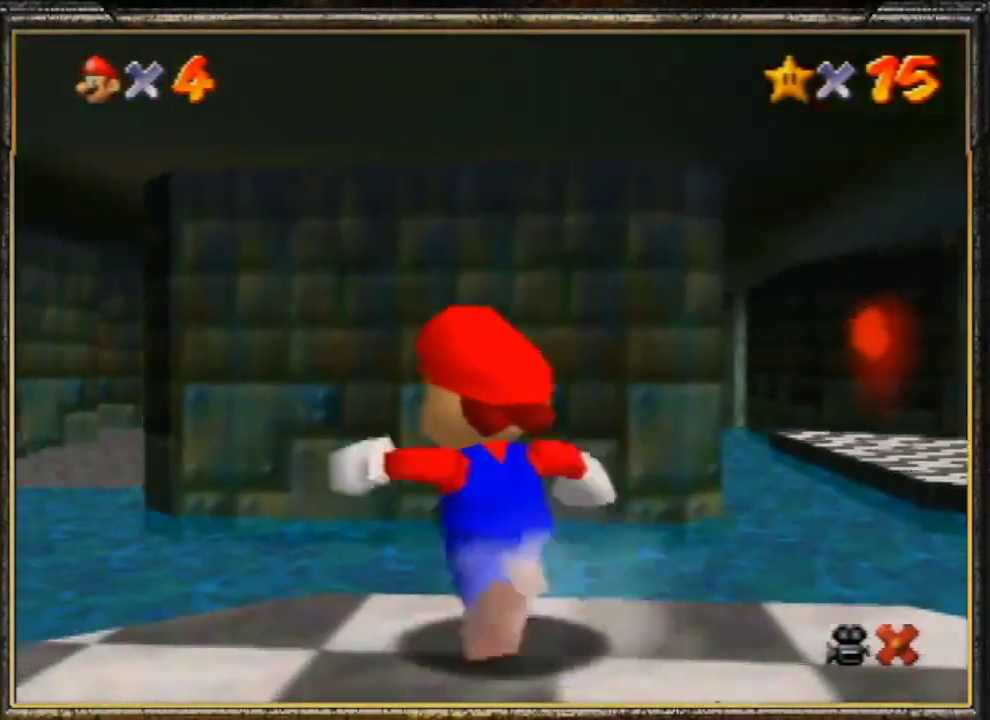
{"buttons": [], "left_stick": "up", "events": [[67, "A", "down"], [233, "Z", "up"], [267, "A", "up"], [300, "left_stick", "up"]]}
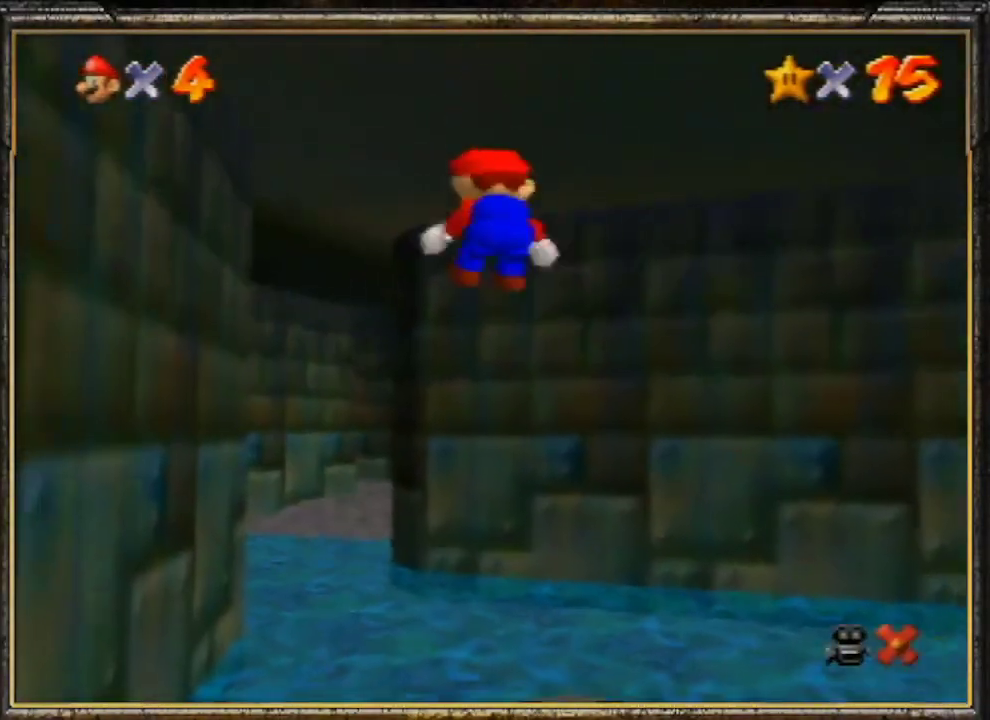
{"buttons": [], "left_stick": "up", "events": []}
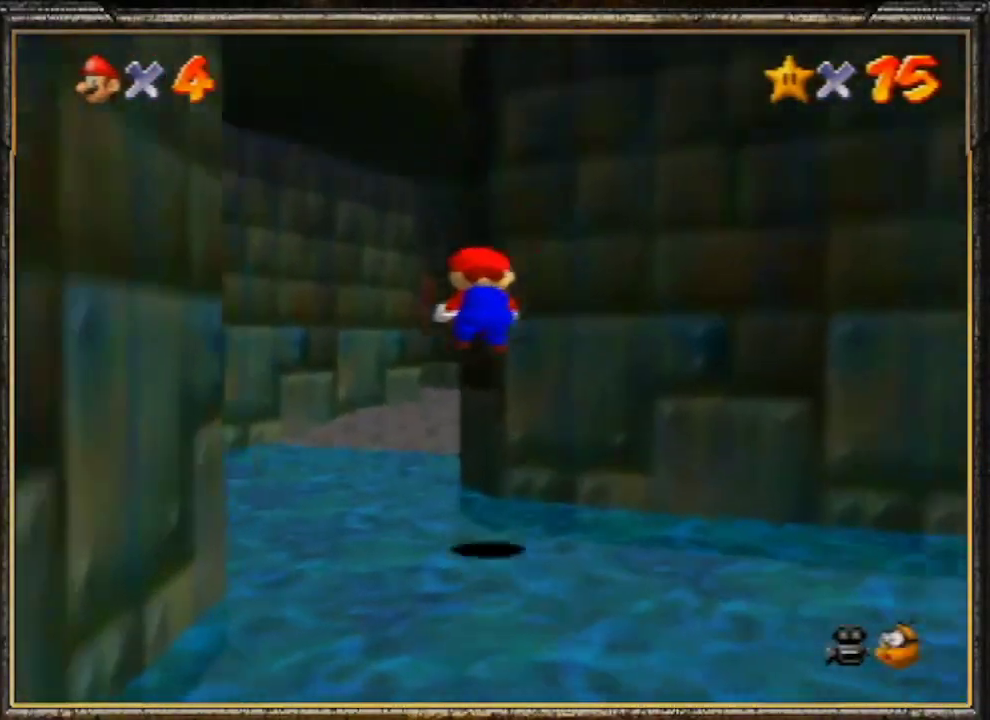
{"buttons": [], "left_stick": "up-right", "events": [[400, "left_stick", "up-right"]]}
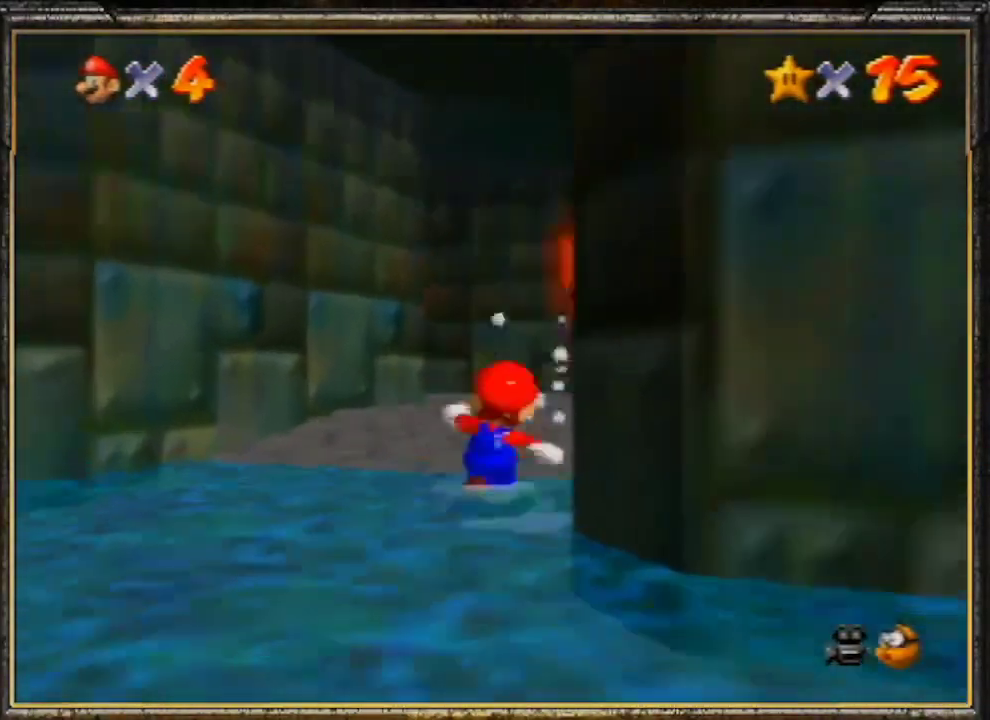
{"buttons": ["B"], "left_stick": "up-left", "events": [[100, "left_stick", "up"], [200, "left_stick", "up-left"], [333, "B", "down"]]}
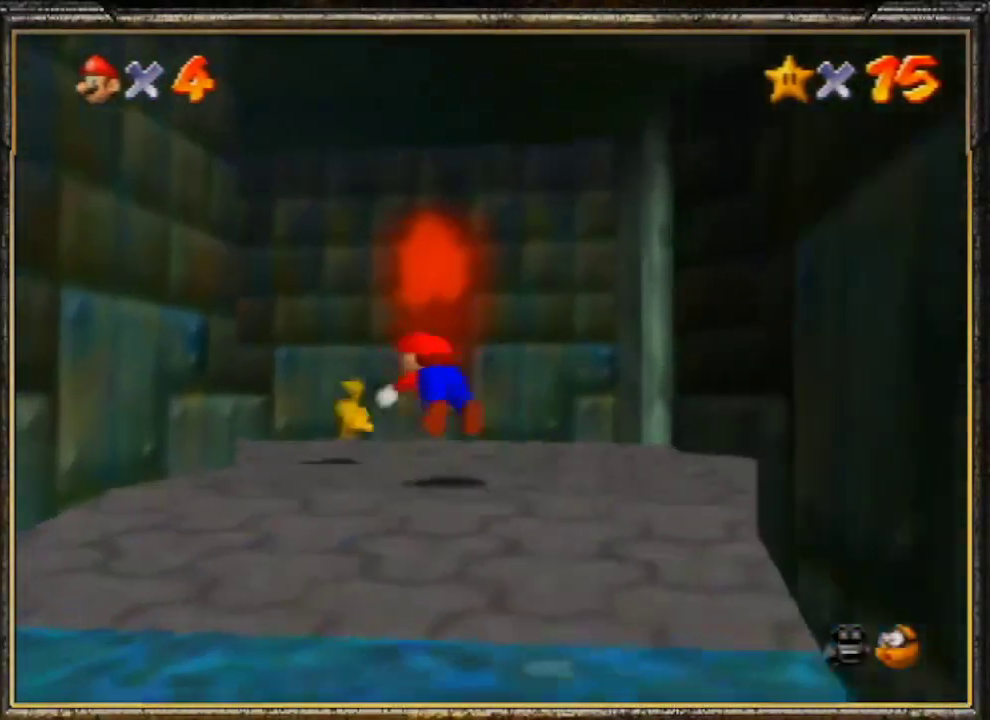
{"buttons": [], "left_stick": "up-left", "events": [[33, "B", "up"], [200, "A", "down"], [267, "B", "down"], [333, "A", "up"], [467, "B", "up"]]}
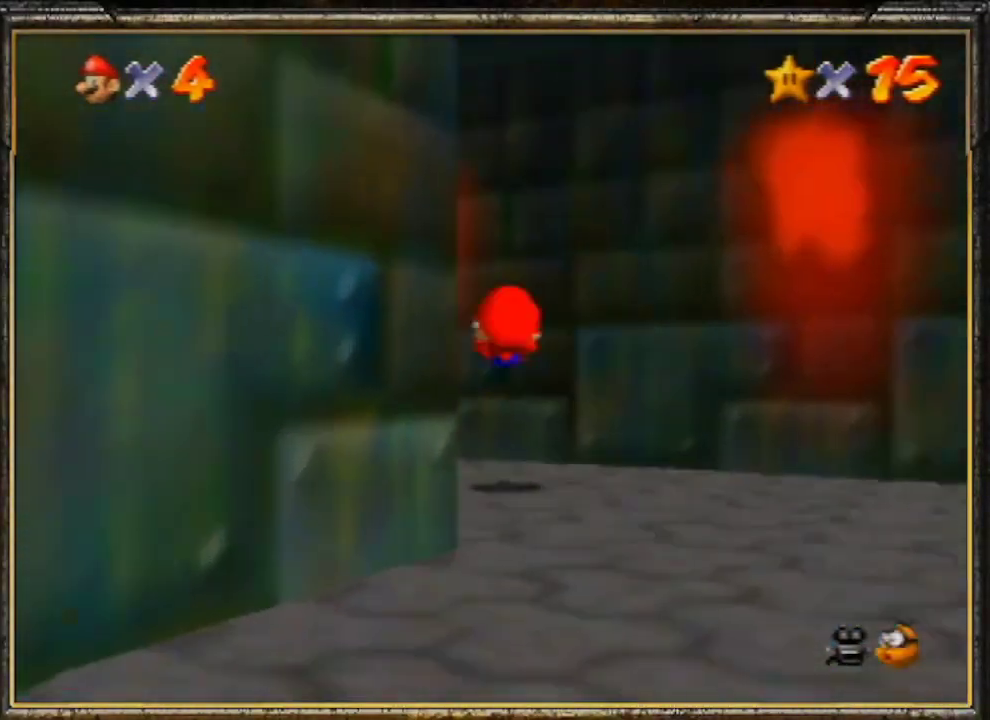
{"buttons": [], "left_stick": "up-left", "events": []}
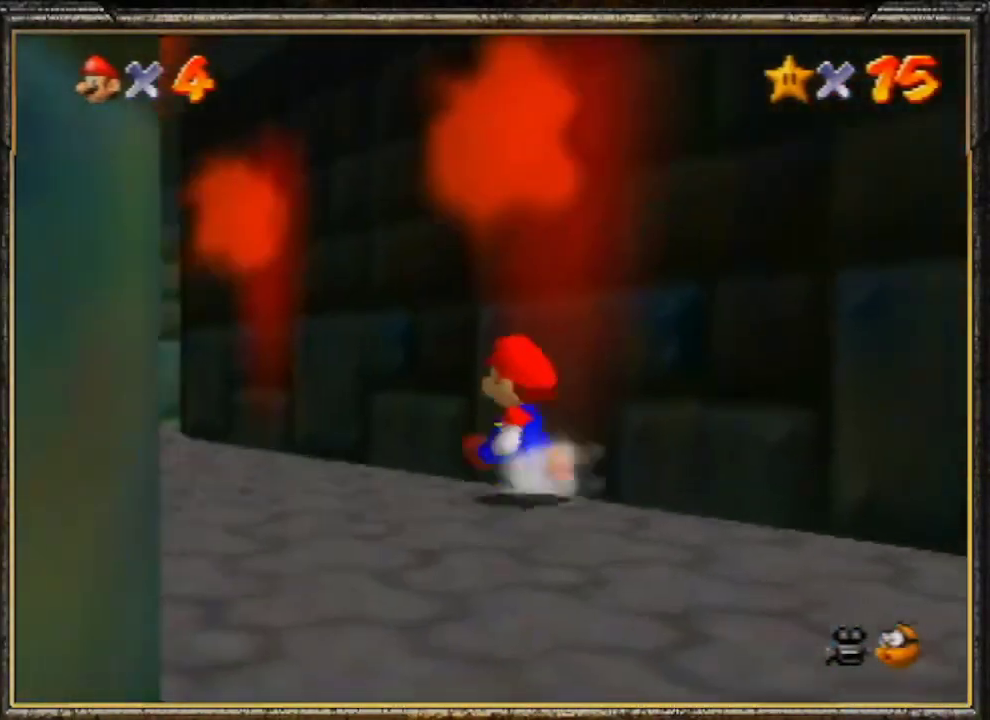
{"buttons": [], "left_stick": "up-left", "events": []}
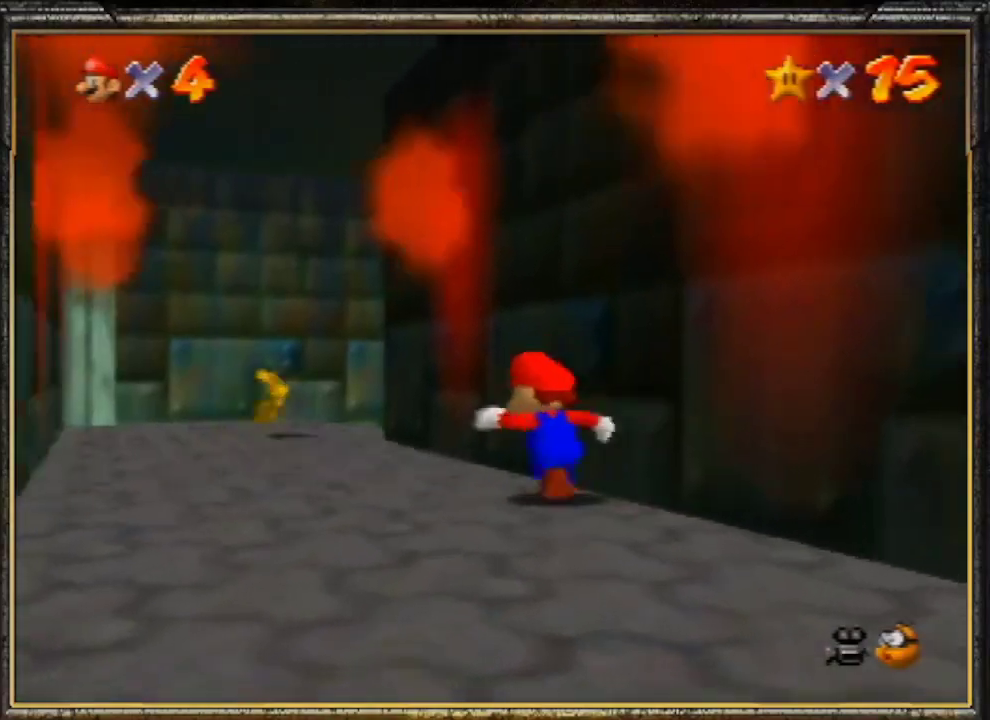
{"buttons": [], "left_stick": "up-left", "events": []}